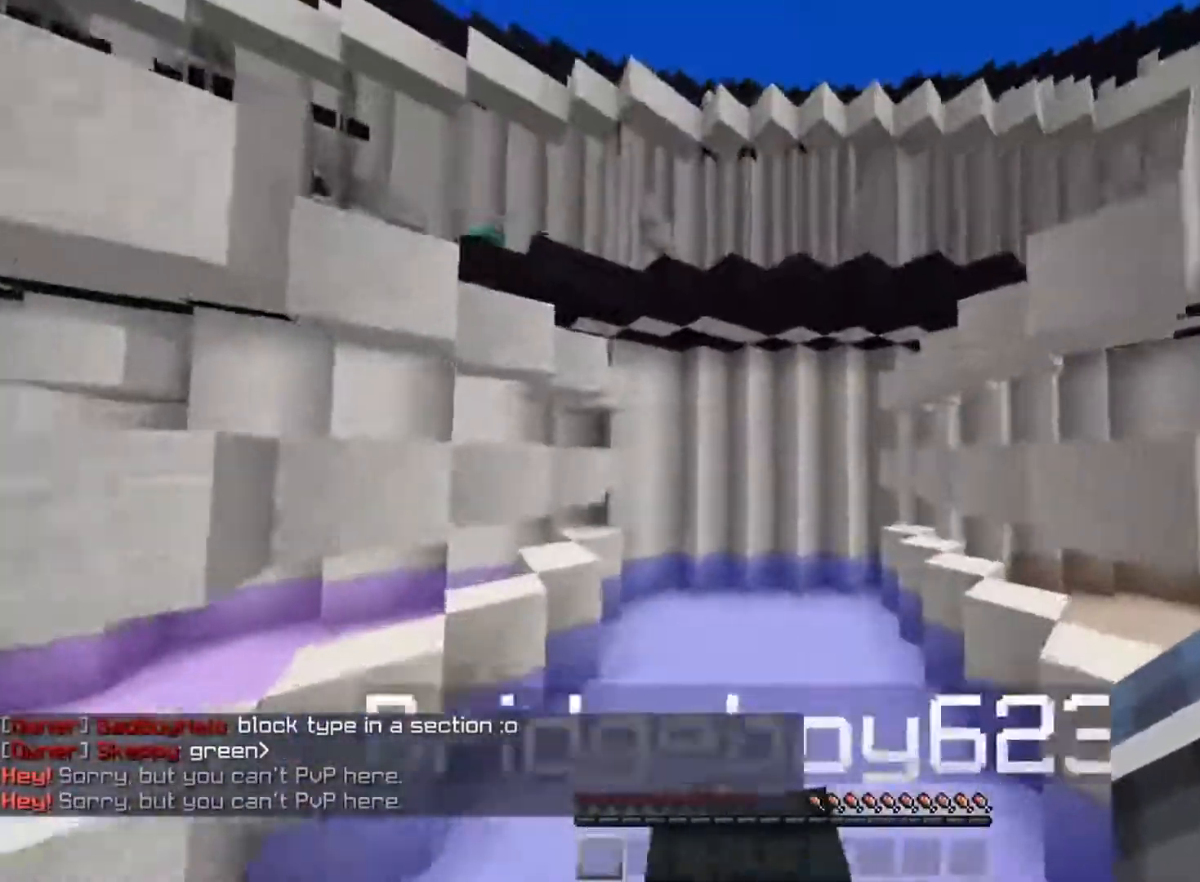
Gameplay with keyboard and mouse; each line is a JSON object with the keys and mouse buttons held at the frame after it. "events" lists presses ("down") and releases ("up") of "a", "d", "s", "space", "w", "mouse_left" and "mouse_right" between this image and that frame as [ms after this image, input, new state], when the widget could be followed in between. "mouse_left", "mouse_right" = the "left", "right" buttons of the "mouse" list. No other keys are recorded. Fast repeated clicks can show as one long hold. Mouse movement is not recorded.
{"keys": ["space", "w"], "mouse": ["left"], "events": [[67, "mouse_left", "down"], [117, "a", "up"], [184, "mouse_left", "up"], [317, "mouse_left", "down"]]}
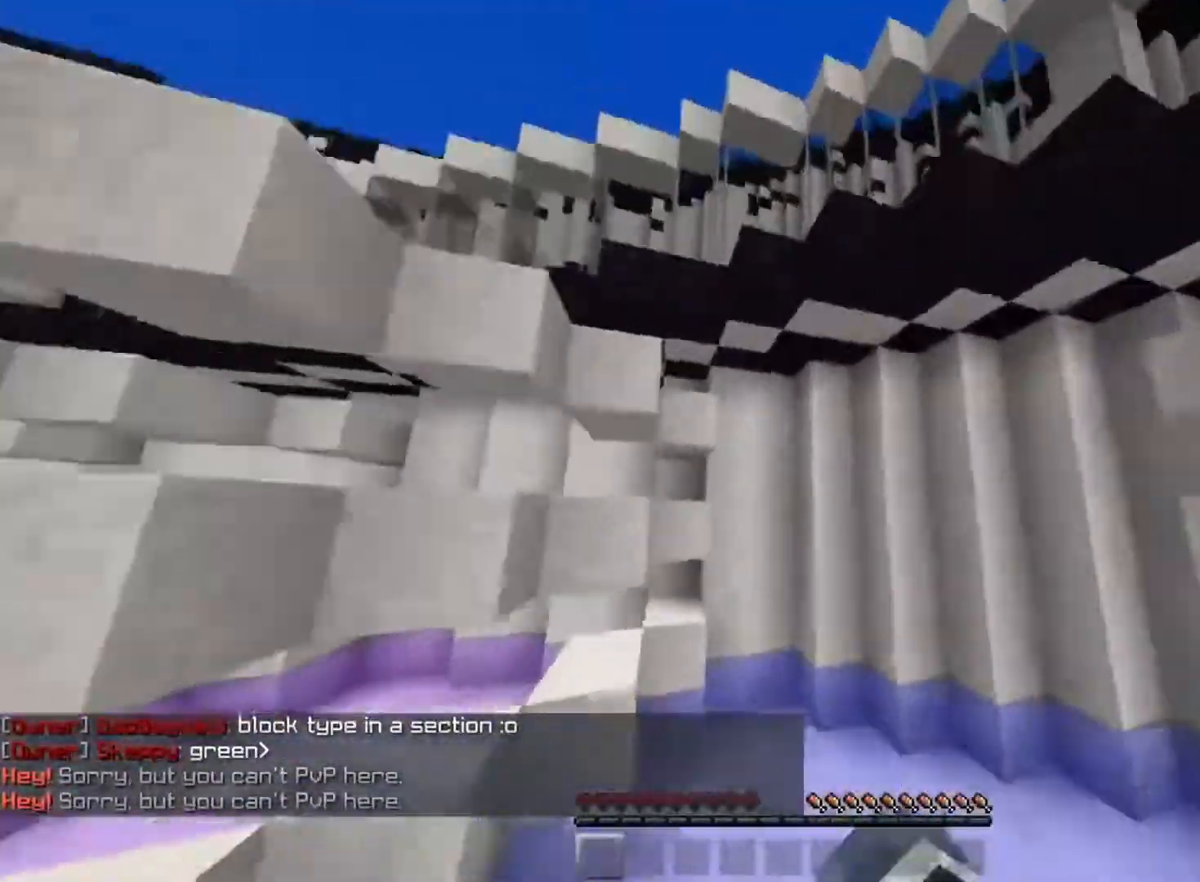
{"keys": ["a", "space", "w"], "mouse": [], "events": [[133, "mouse_left", "up"], [183, "mouse_left", "down"], [283, "mouse_left", "up"], [433, "a", "down"]]}
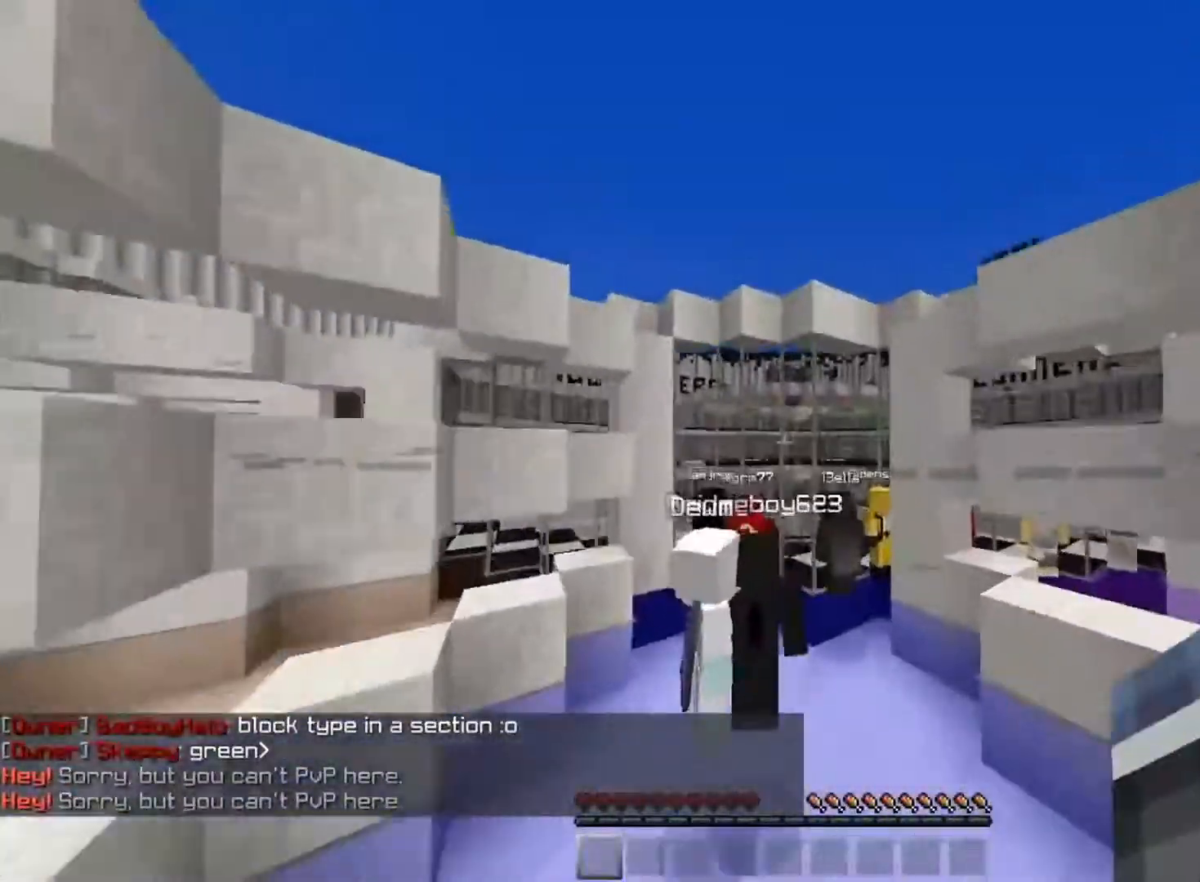
{"keys": ["space", "w"], "mouse": [], "events": [[100, "a", "up"]]}
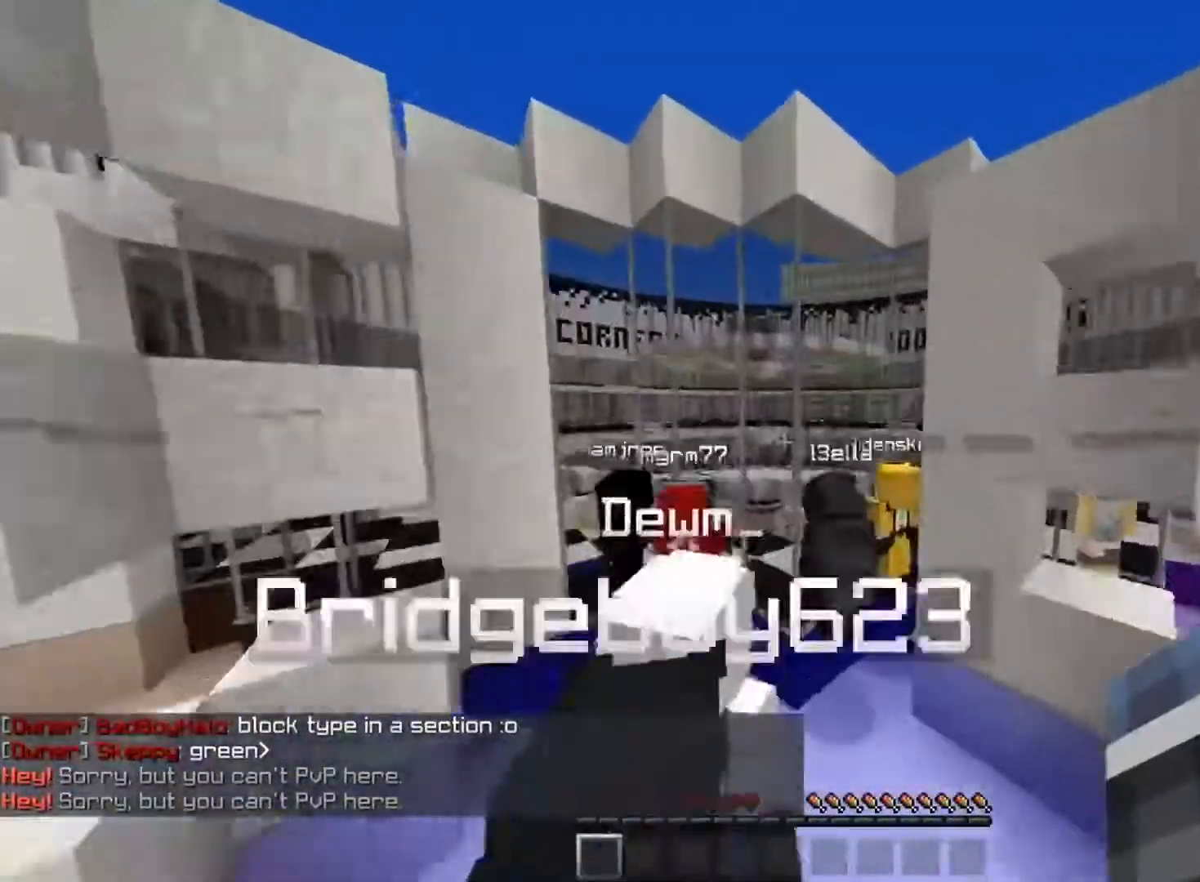
{"keys": ["space", "w"], "mouse": [], "events": [[233, "space", "up"], [333, "space", "down"]]}
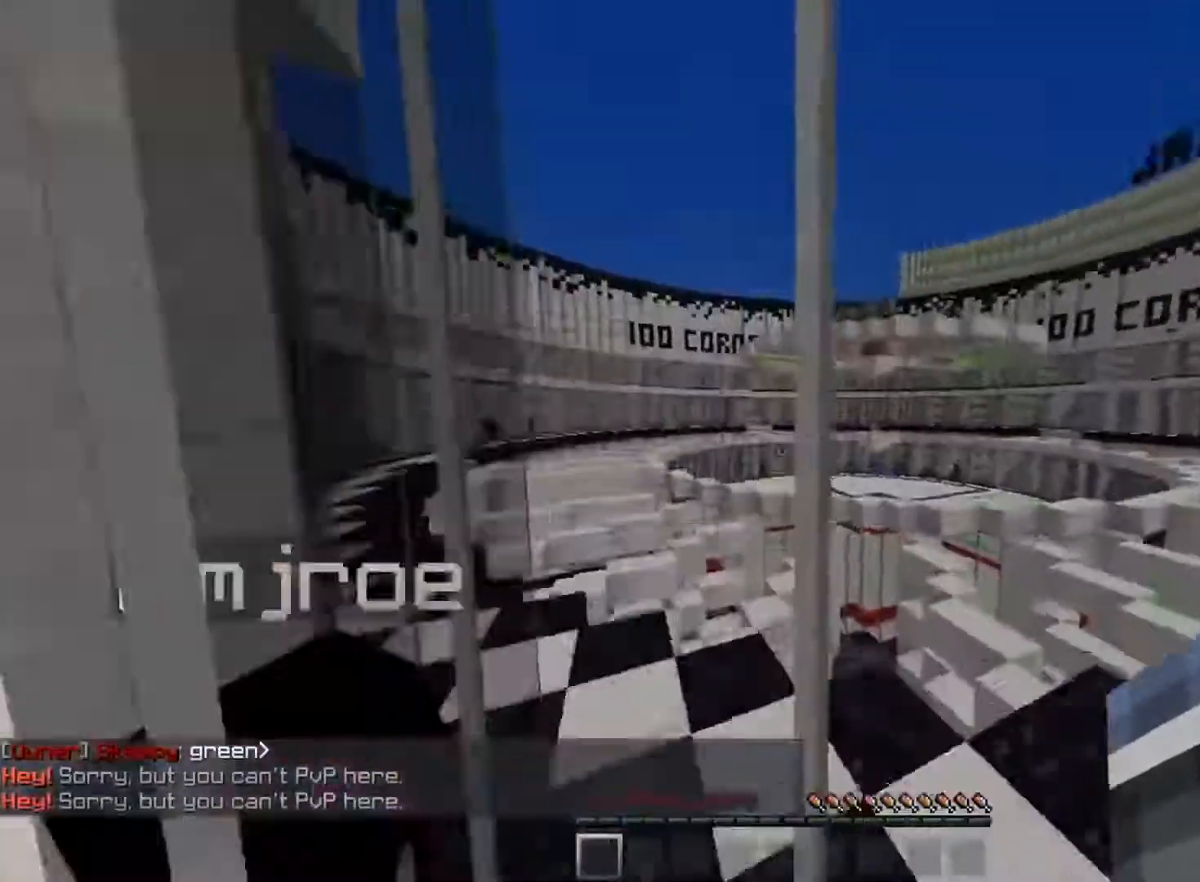
{"keys": ["space", "w"], "mouse": [], "events": [[67, "mouse_left", "down"], [350, "mouse_left", "up"]]}
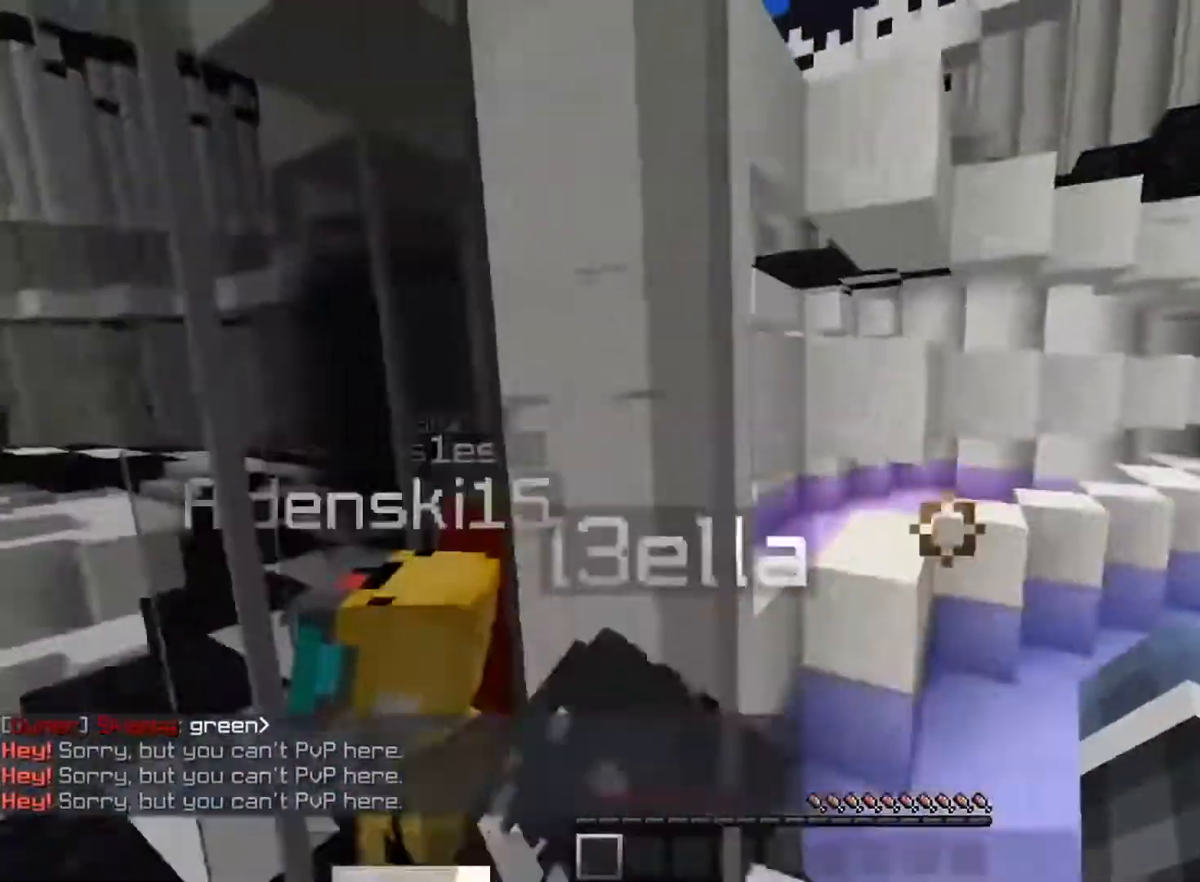
{"keys": ["space", "w"], "mouse": [], "events": []}
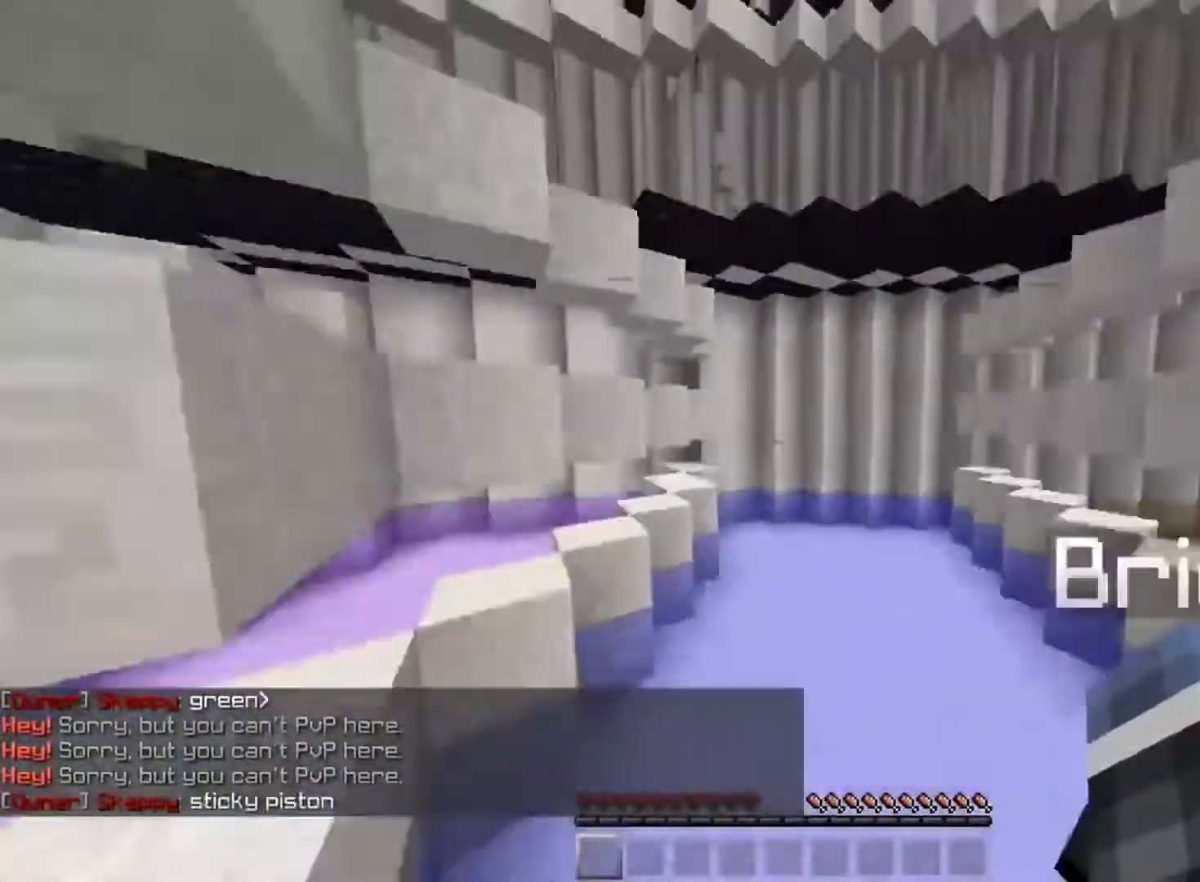
{"keys": ["space", "w"], "mouse": ["left"], "events": [[150, "mouse_left", "down"], [300, "mouse_left", "up"], [367, "mouse_left", "down"]]}
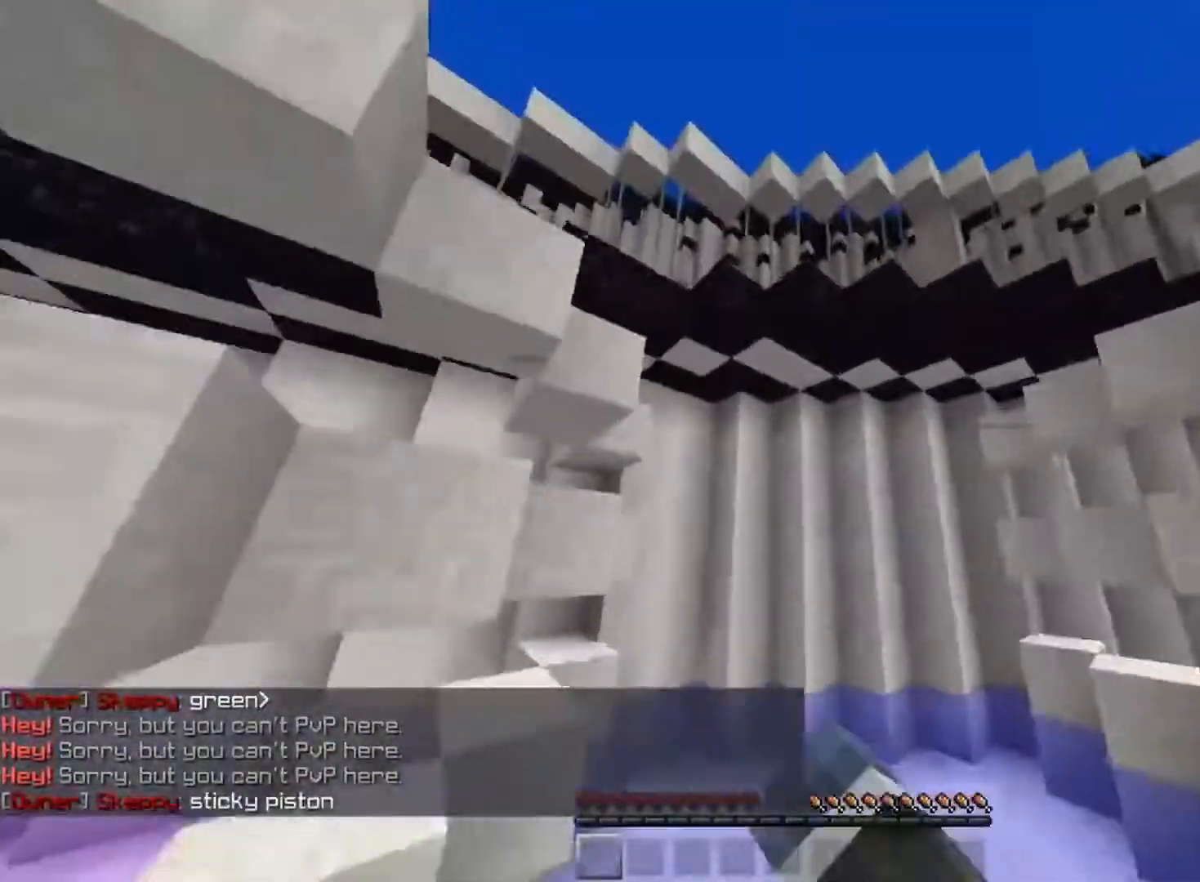
{"keys": ["space", "w"], "mouse": ["left"], "events": []}
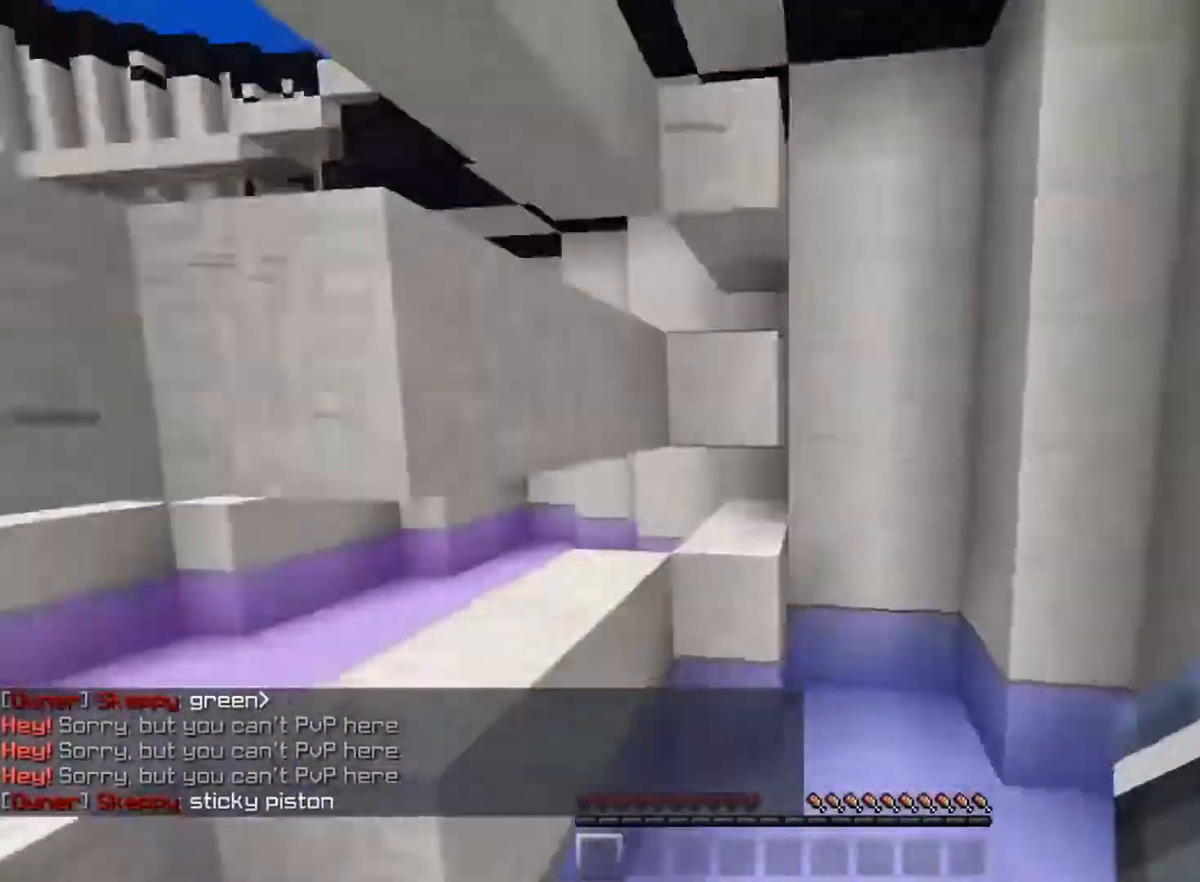
{"keys": ["a", "w"], "mouse": []}
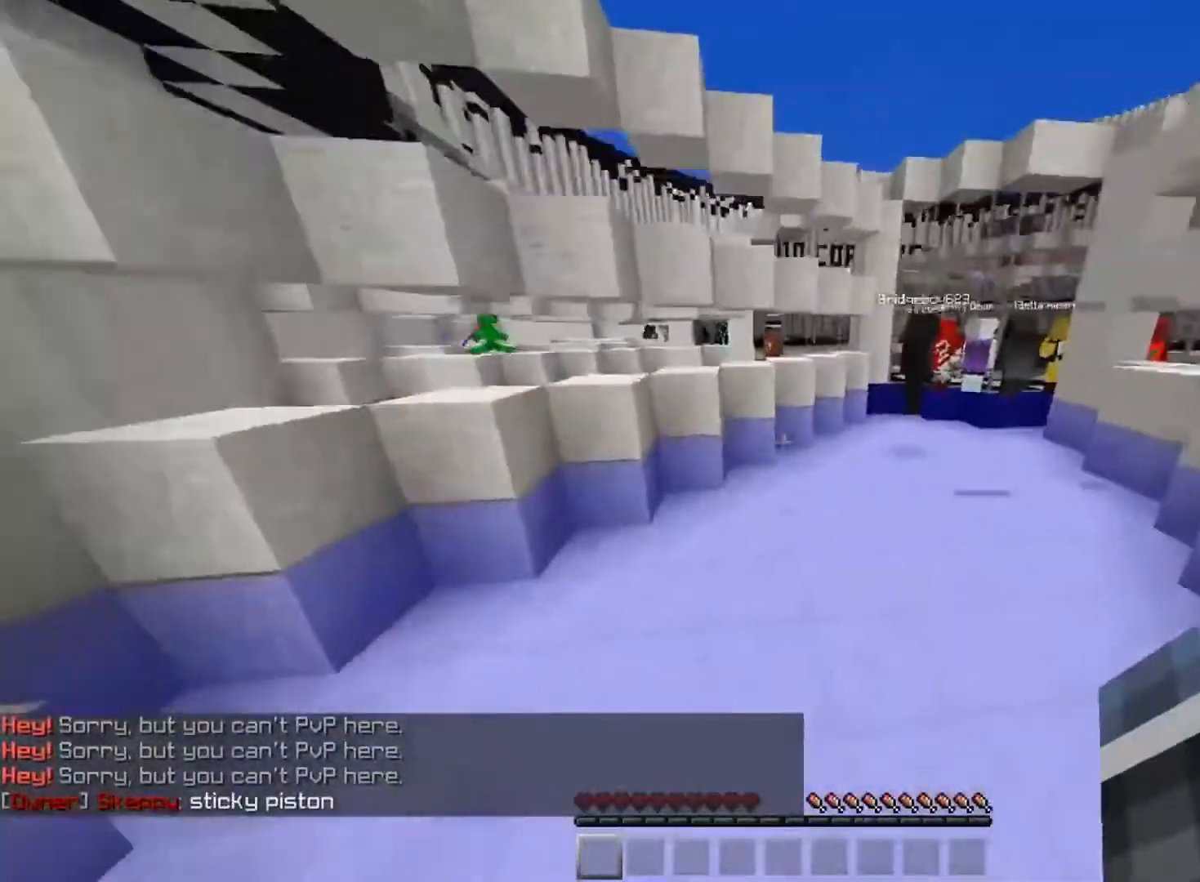
{"keys": ["space", "w"], "mouse": [], "events": [[66, "a", "up"], [83, "space", "down"]]}
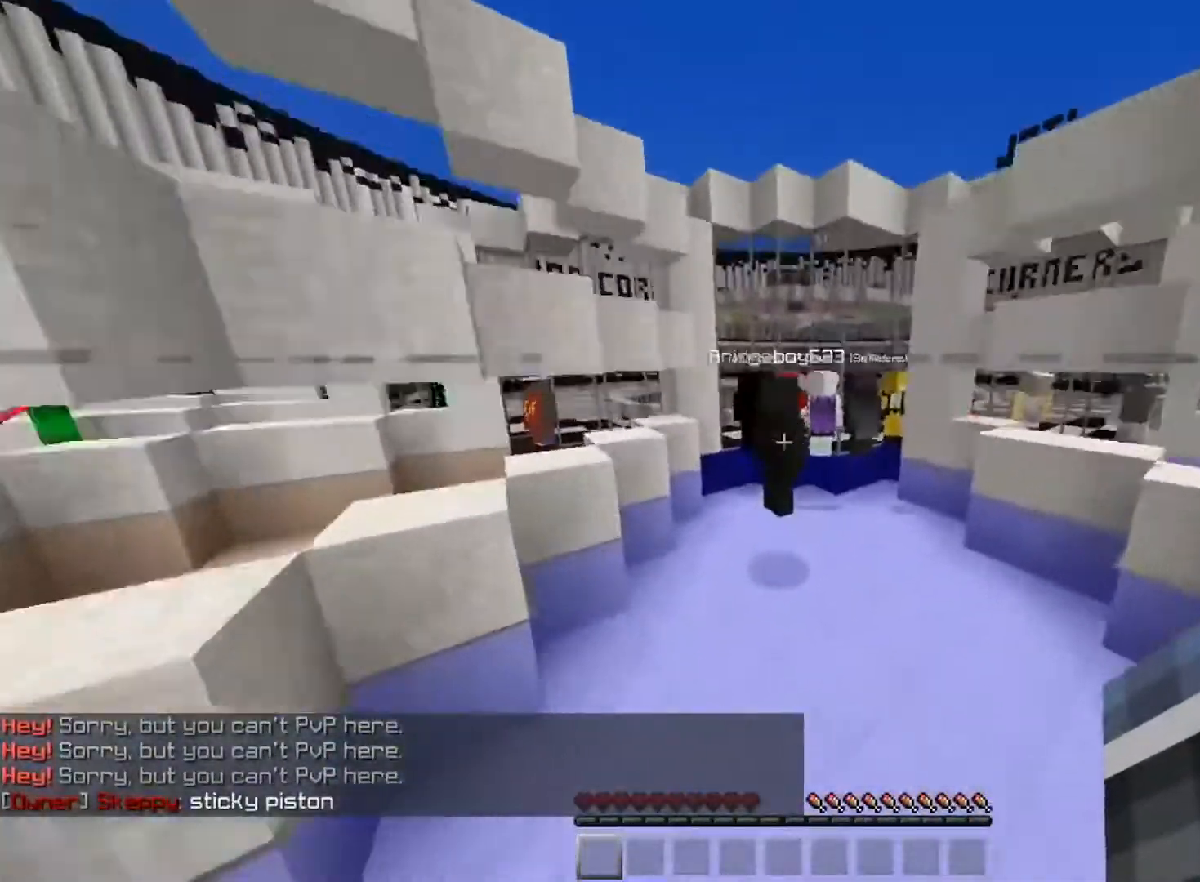
{"keys": ["d", "space", "w"], "mouse": [], "events": [[300, "d", "down"]]}
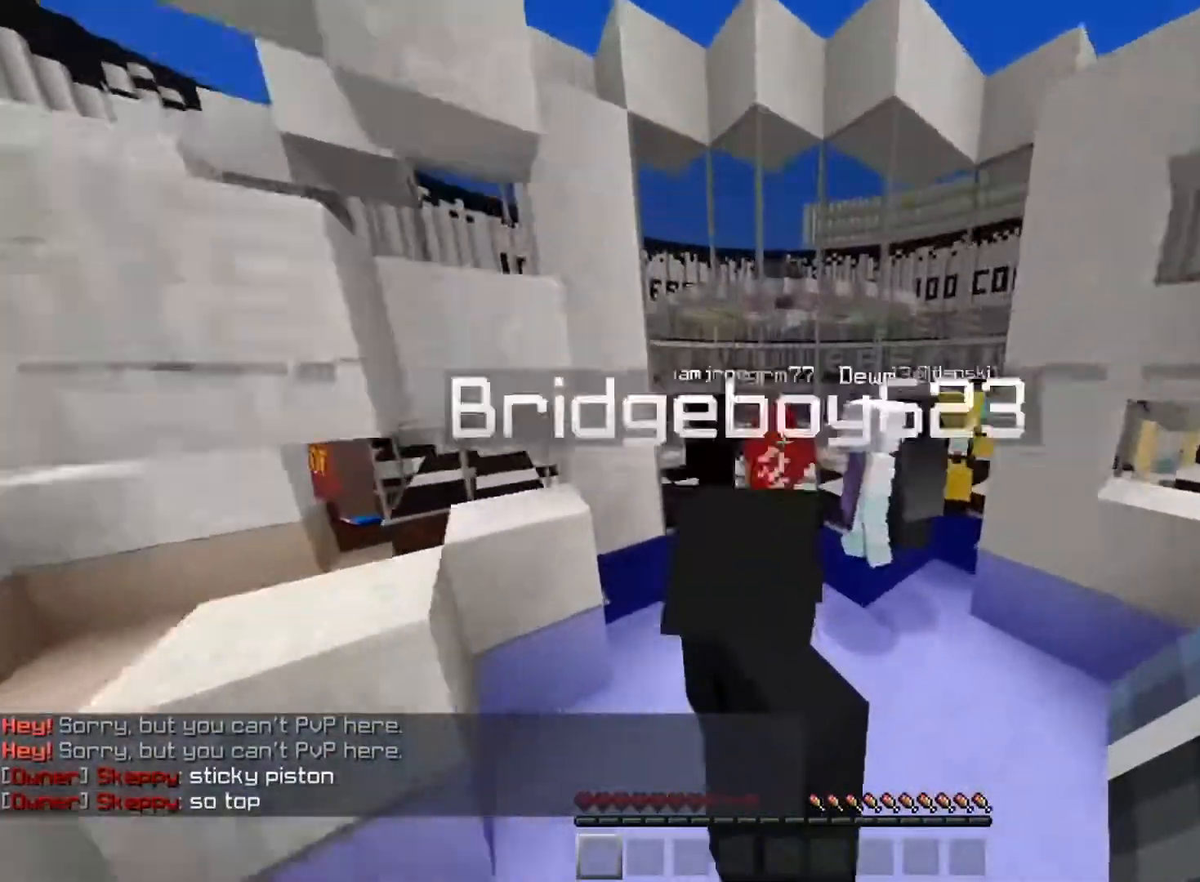
{"keys": ["w"], "mouse": [], "events": [[50, "d", "up"], [133, "space", "up"]]}
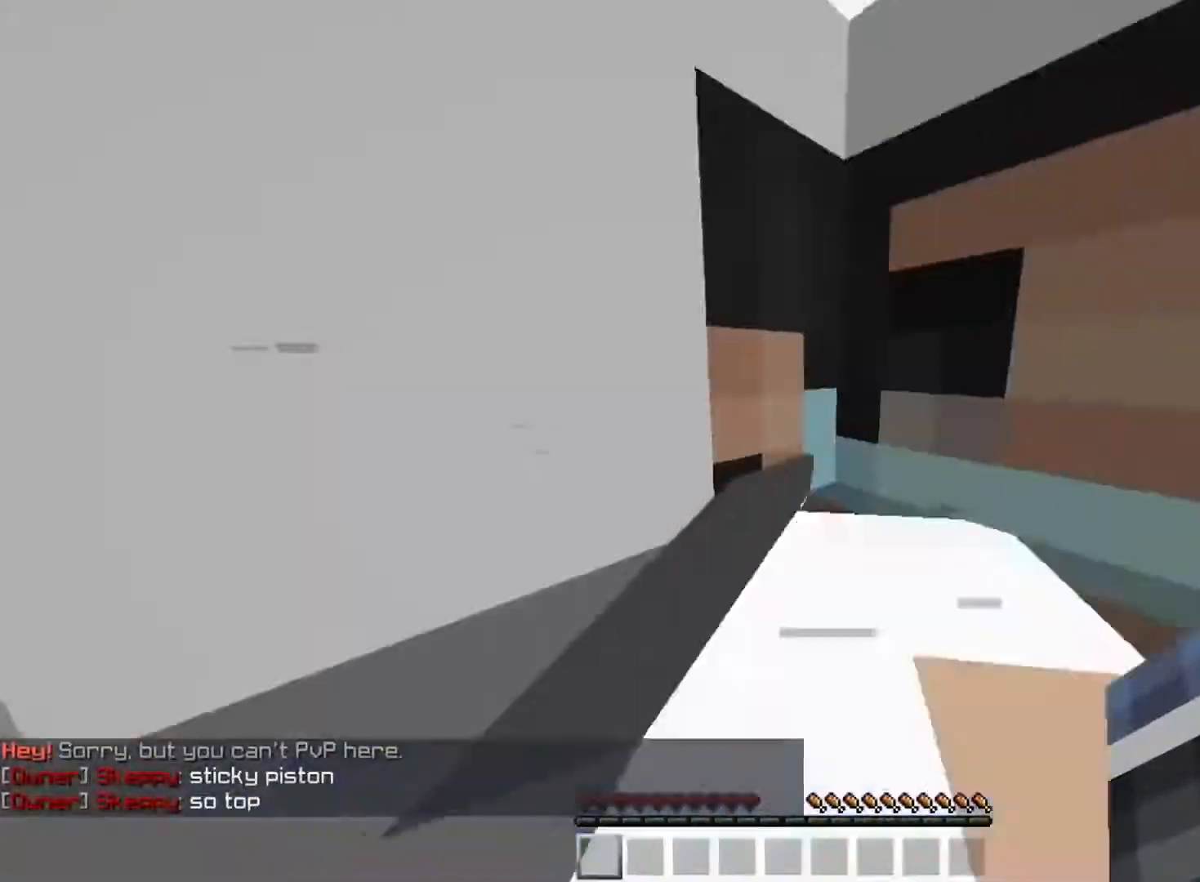
{"keys": ["d", "s"], "mouse": [], "events": [[50, "w", "up"], [217, "s", "down"], [284, "d", "down"]]}
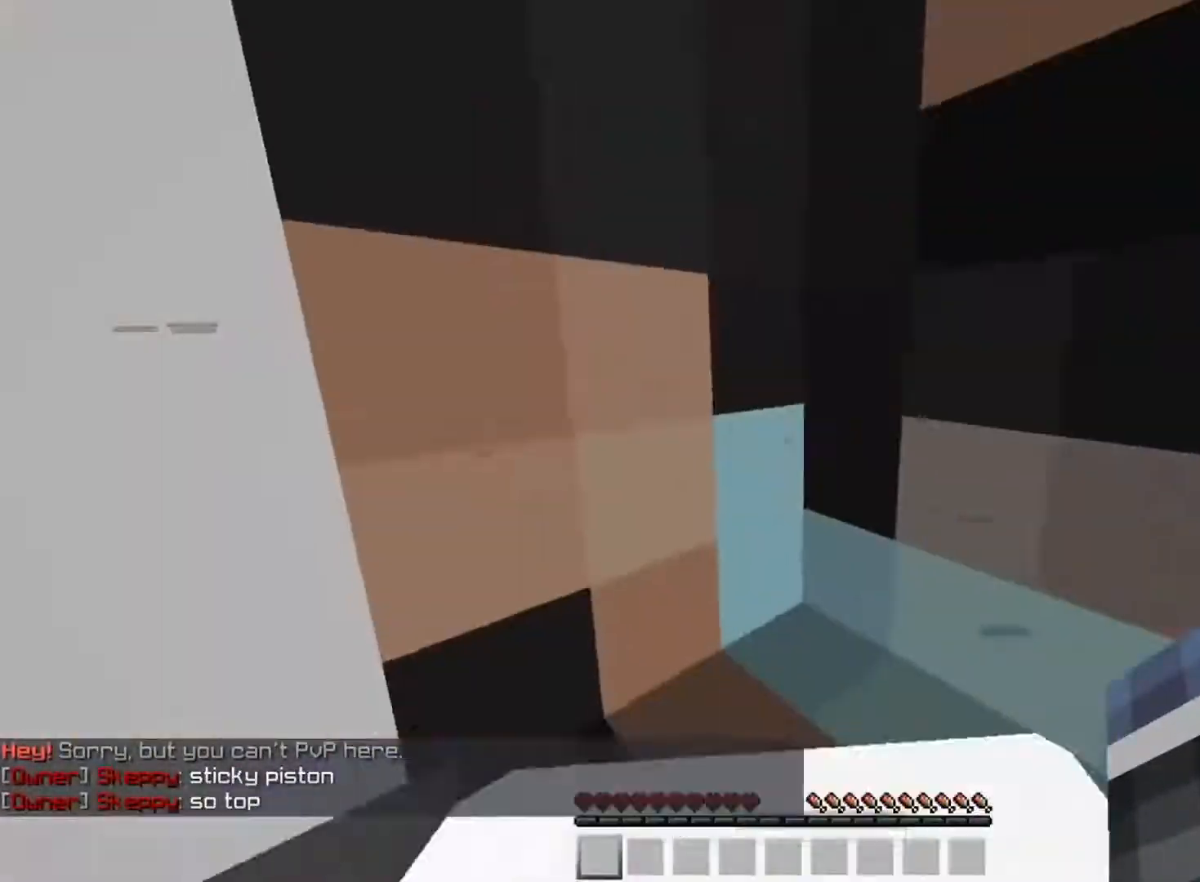
{"keys": ["d", "s"], "mouse": [], "events": [[150, "d", "up"], [434, "d", "down"]]}
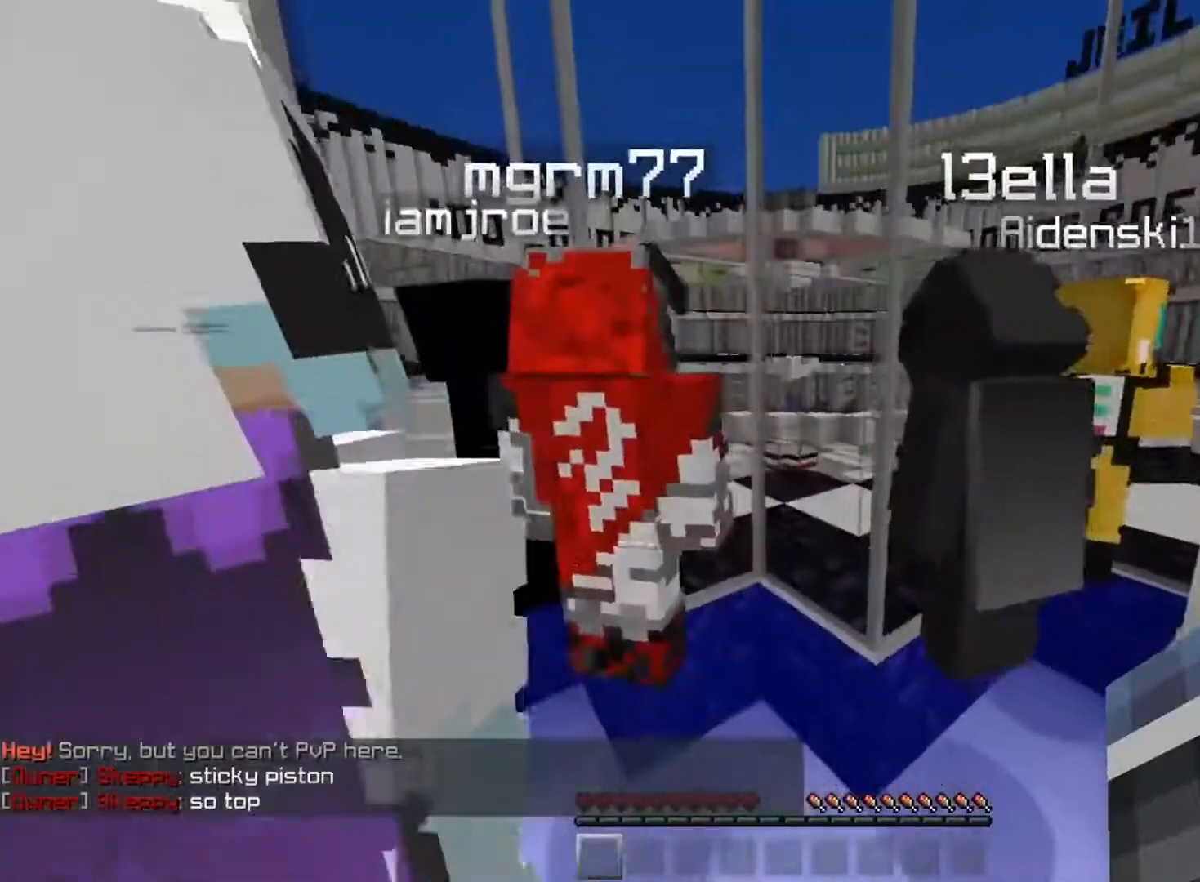
{"keys": ["s"], "mouse": [], "events": [[117, "d", "up"]]}
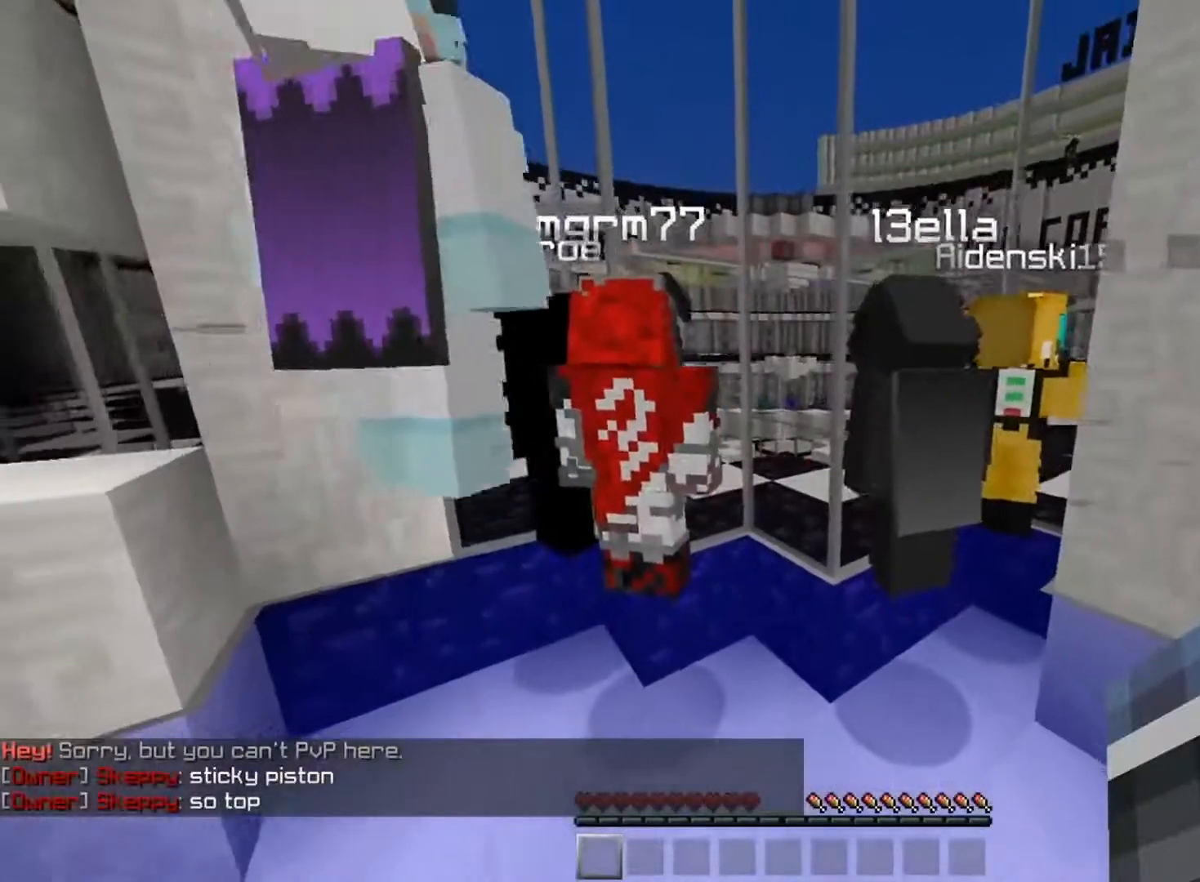
{"keys": ["s"], "mouse": [], "events": []}
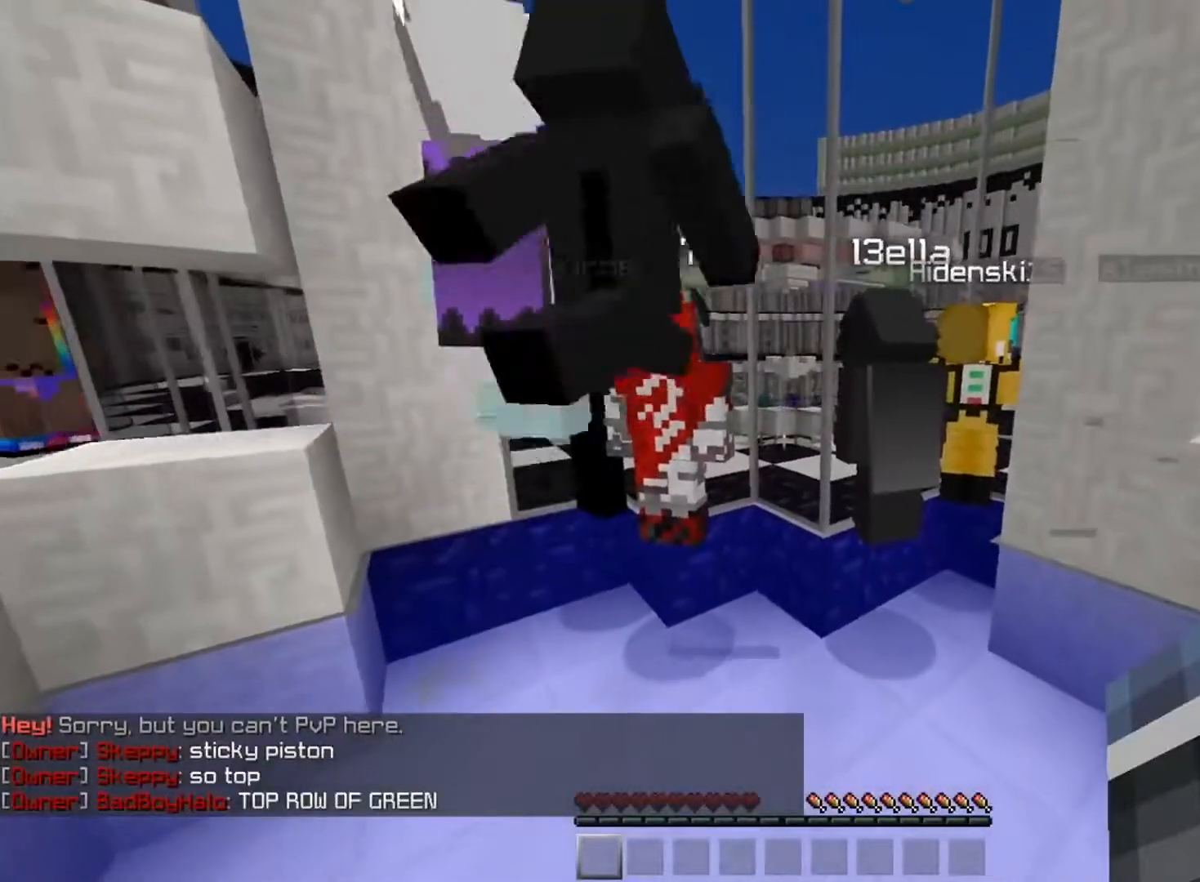
{"keys": [], "mouse": [], "events": [[67, "s", "up"]]}